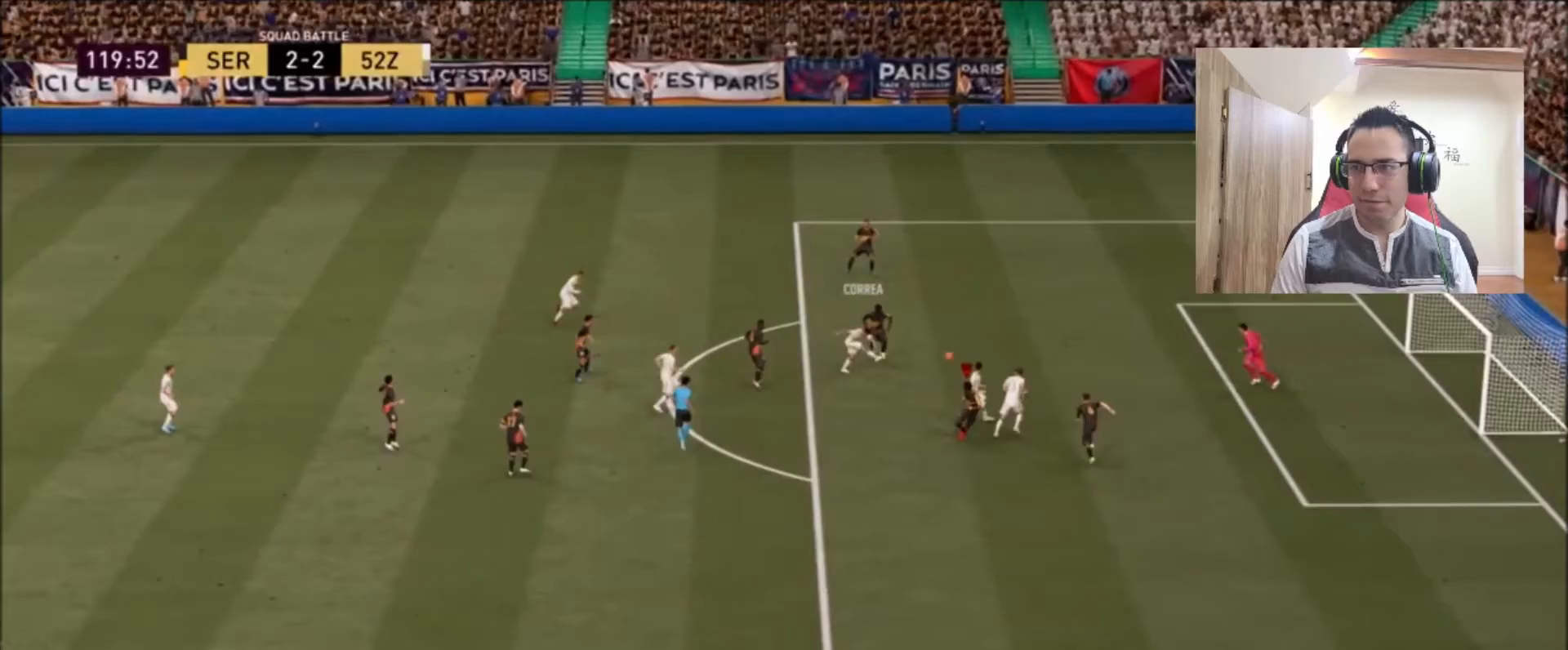
Gameplay with a controller (PlayStation layout); each line is a JSON object with the inputs held at the frame after it. "events" lists button and stick changes between this image and that frame as [ms after this image, input, new state], when the widget could be followed in between.
{"buttons": ["CIRCLE", "TRIANGLE", "R2"], "left_stick": "center", "right_stick": "center", "events": []}
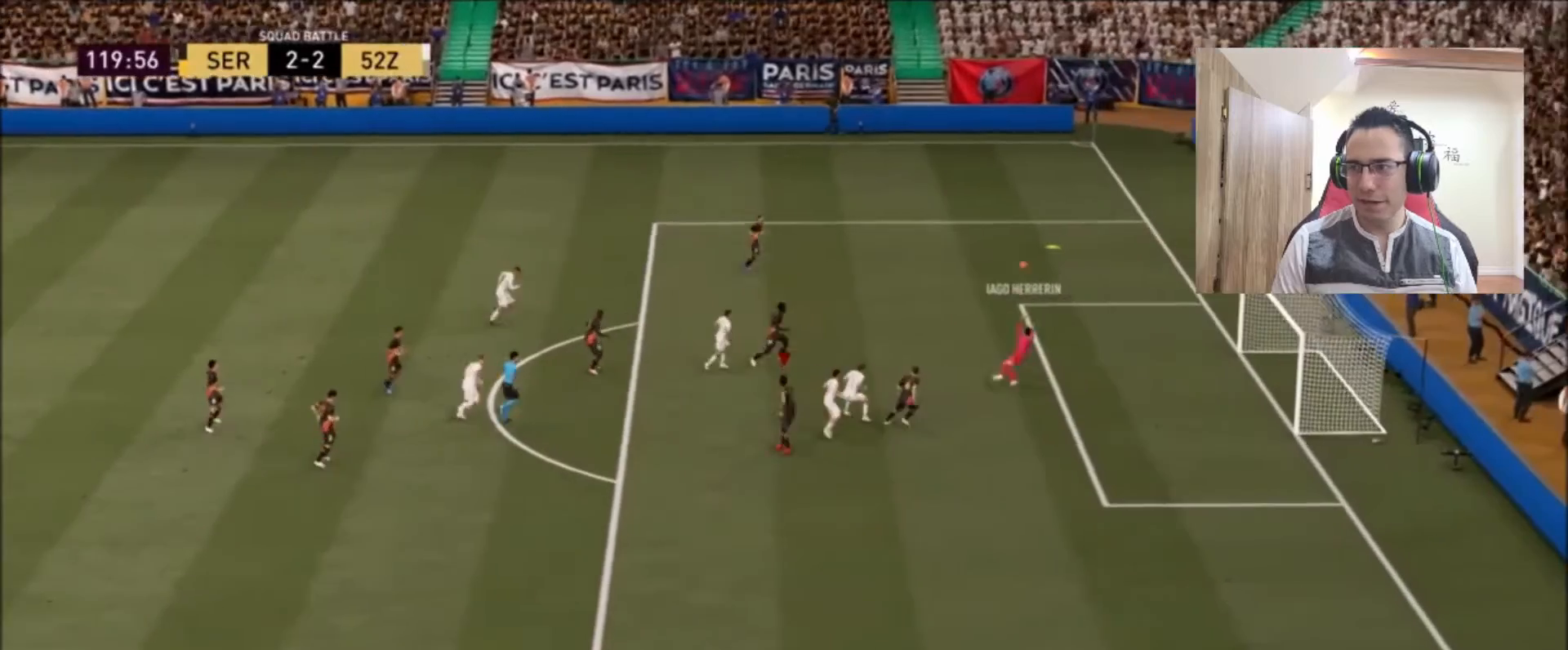
{"buttons": ["R2"], "left_stick": "up", "right_stick": "center", "events": [[208, "TRIANGLE", "up"], [250, "CIRCLE", "up"], [292, "left_stick", "up-left"], [375, "left_stick", "up"]]}
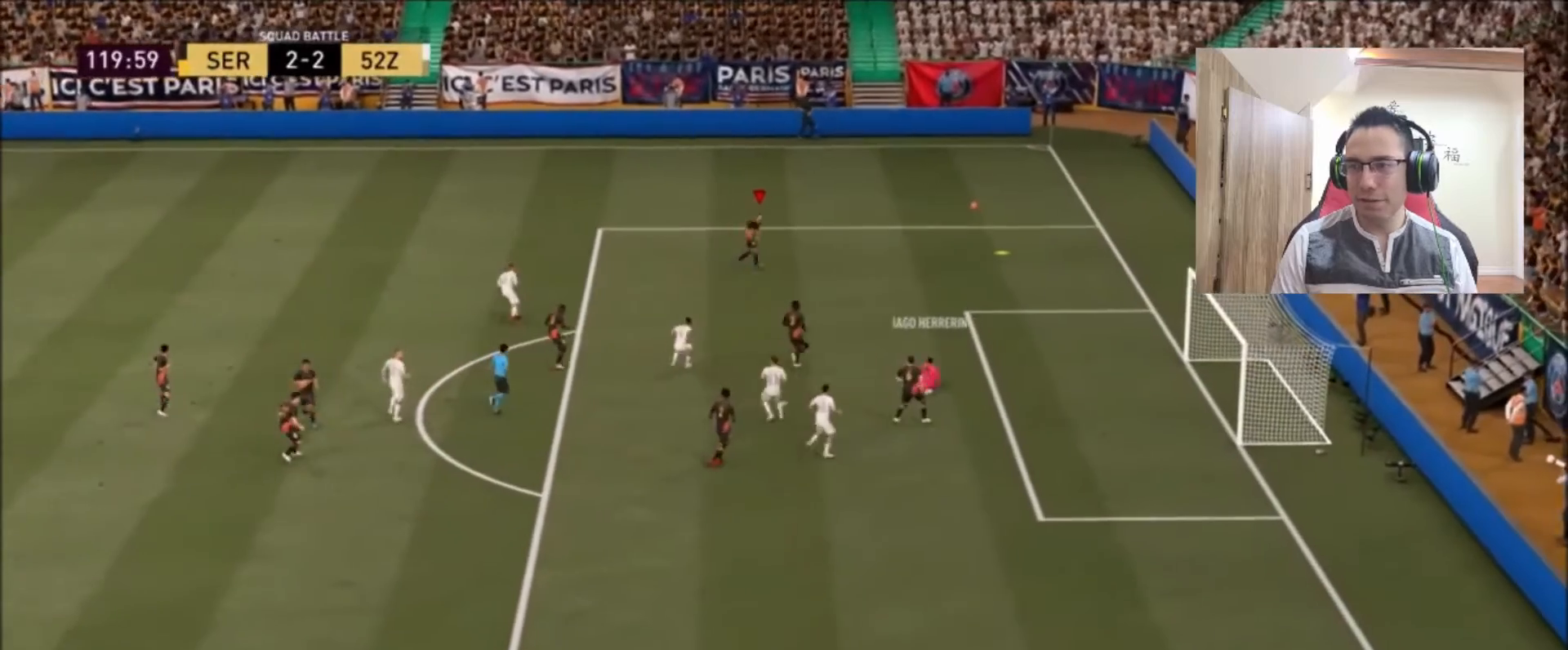
{"buttons": ["R2"], "left_stick": "up", "right_stick": "center", "events": []}
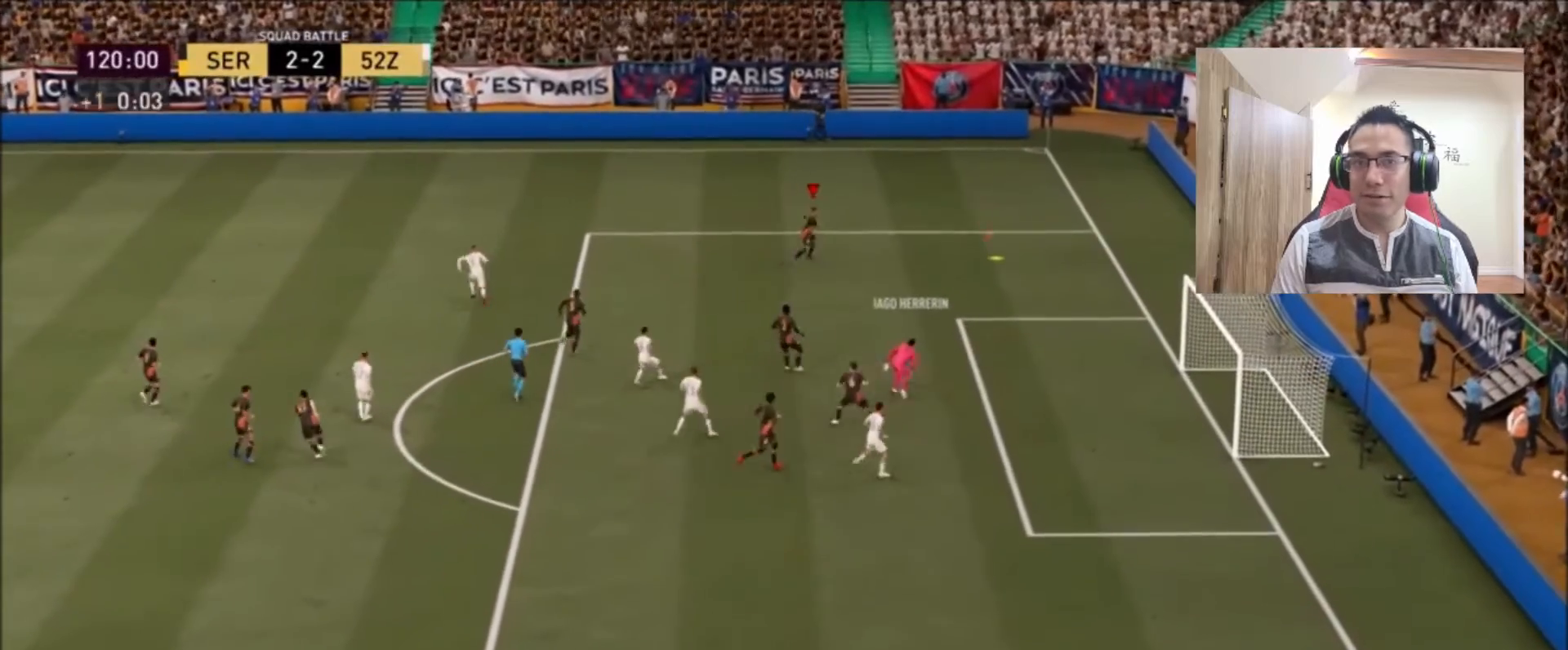
{"buttons": [], "left_stick": "up-left", "right_stick": "center", "events": [[458, "R2", "up"], [458, "left_stick", "up-left"]]}
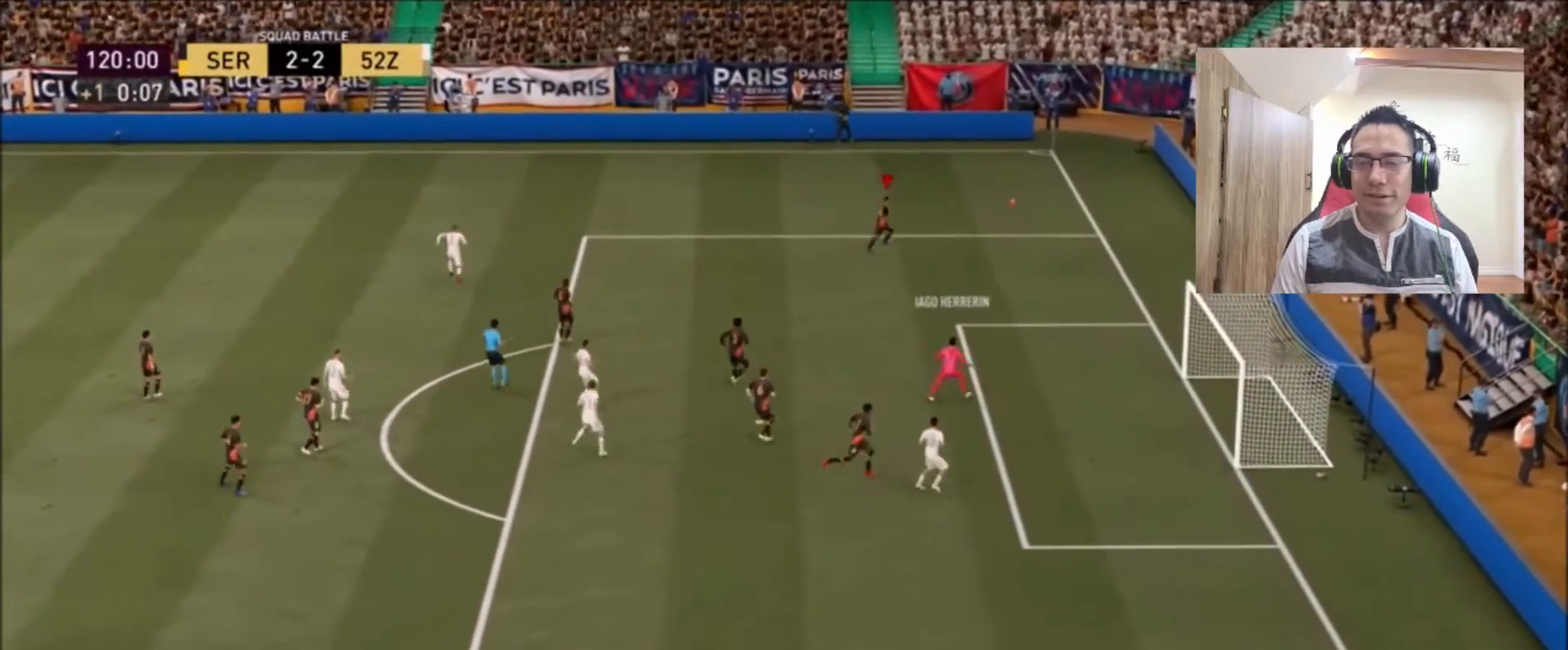
{"buttons": [], "left_stick": "center", "right_stick": "center", "events": [[250, "L2", "down"], [250, "left_stick", "center"], [375, "L2", "up"]]}
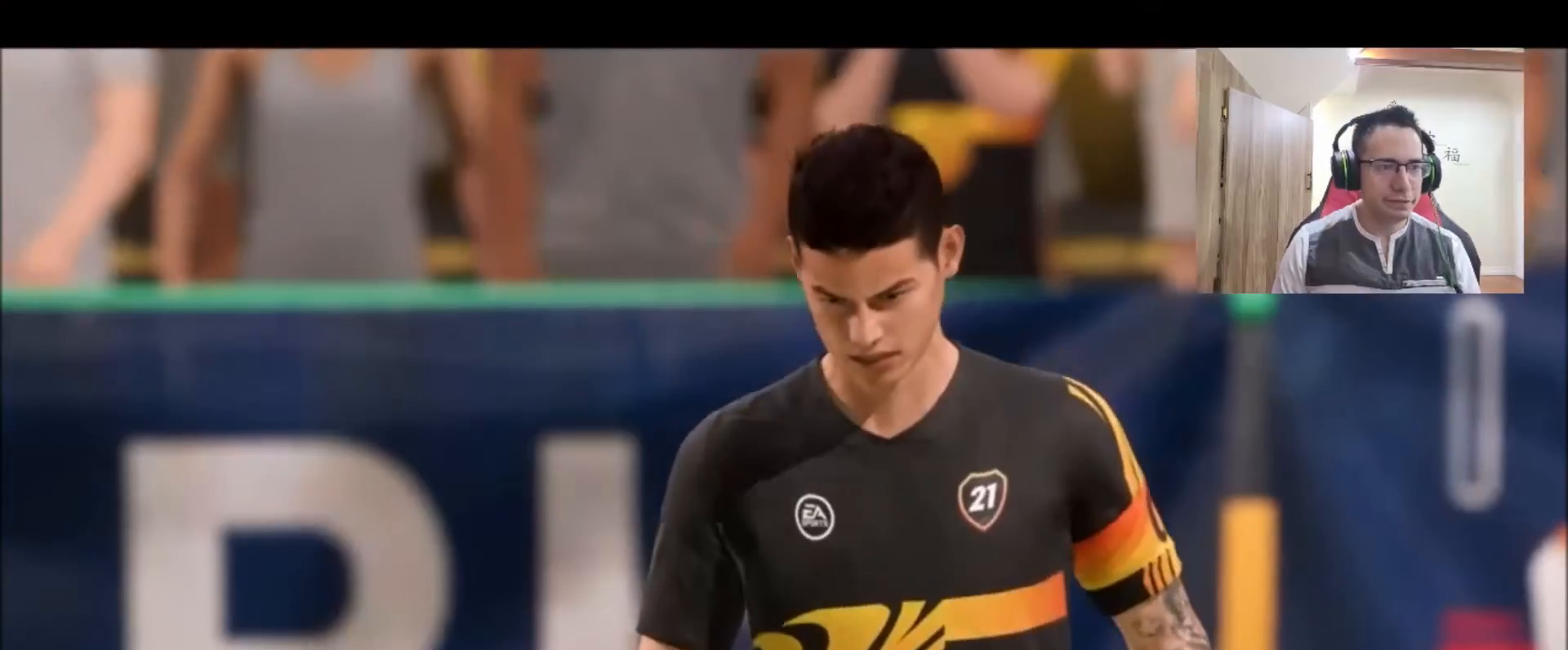
{"buttons": ["CROSS"], "left_stick": "center", "right_stick": "center", "events": [[42, "CROSS", "down"], [208, "CROSS", "up"], [417, "CROSS", "down"]]}
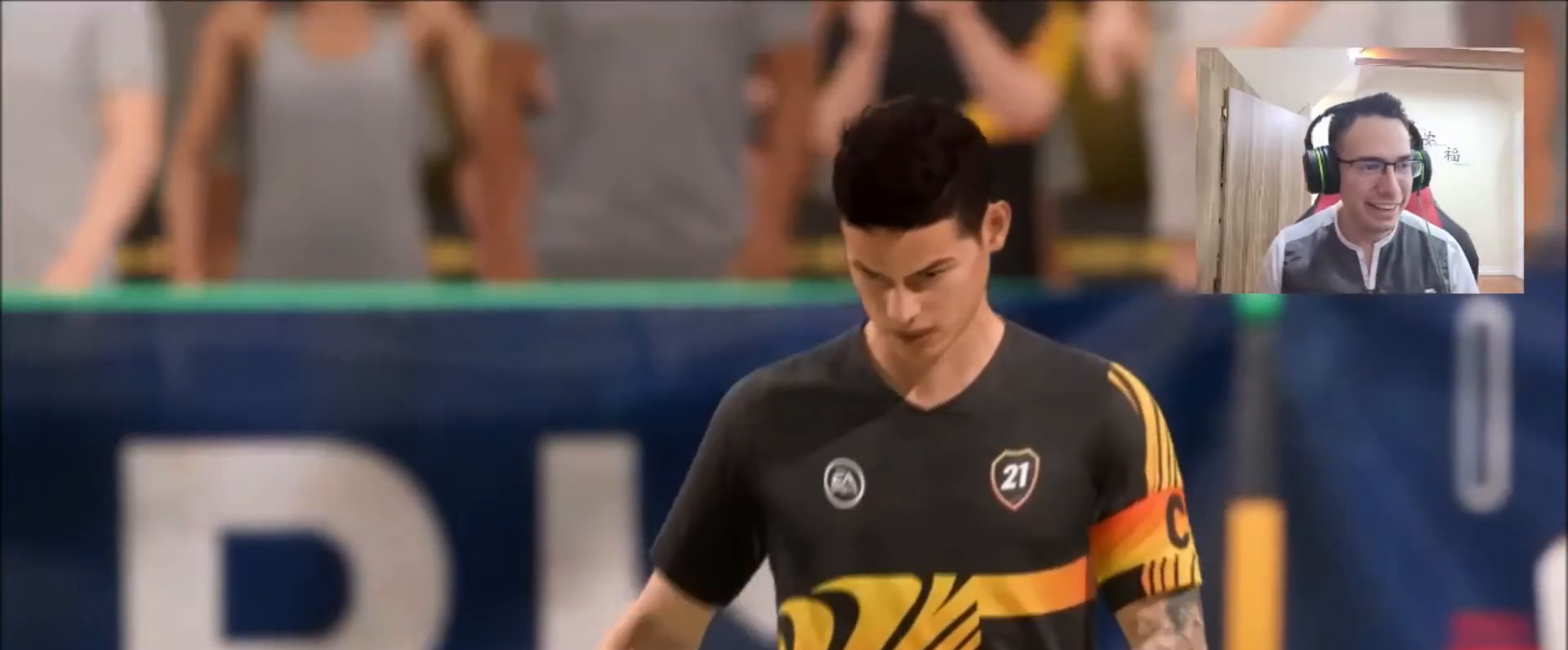
{"buttons": [], "left_stick": "center", "right_stick": "center", "events": [[125, "CROSS", "up"]]}
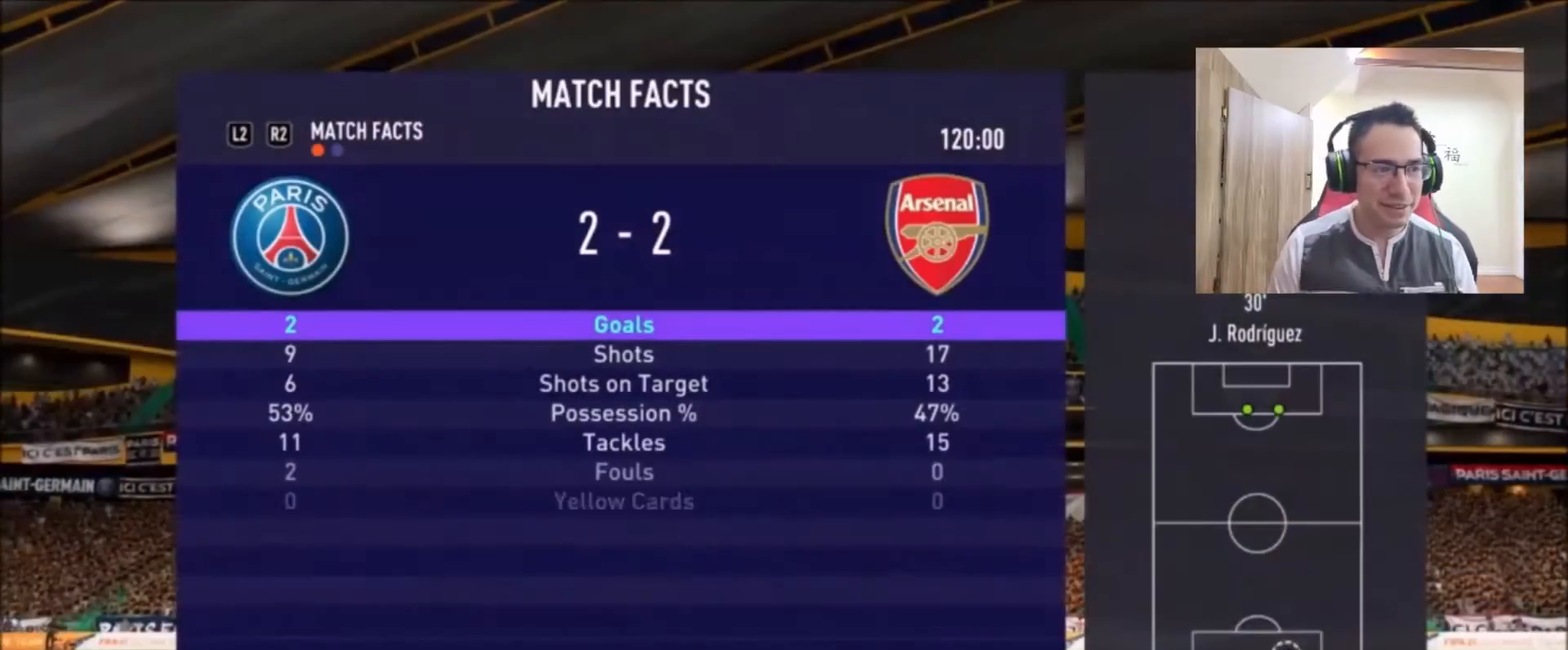
{"buttons": ["CROSS"], "left_stick": "center", "right_stick": "center", "events": [[458, "CROSS", "down"]]}
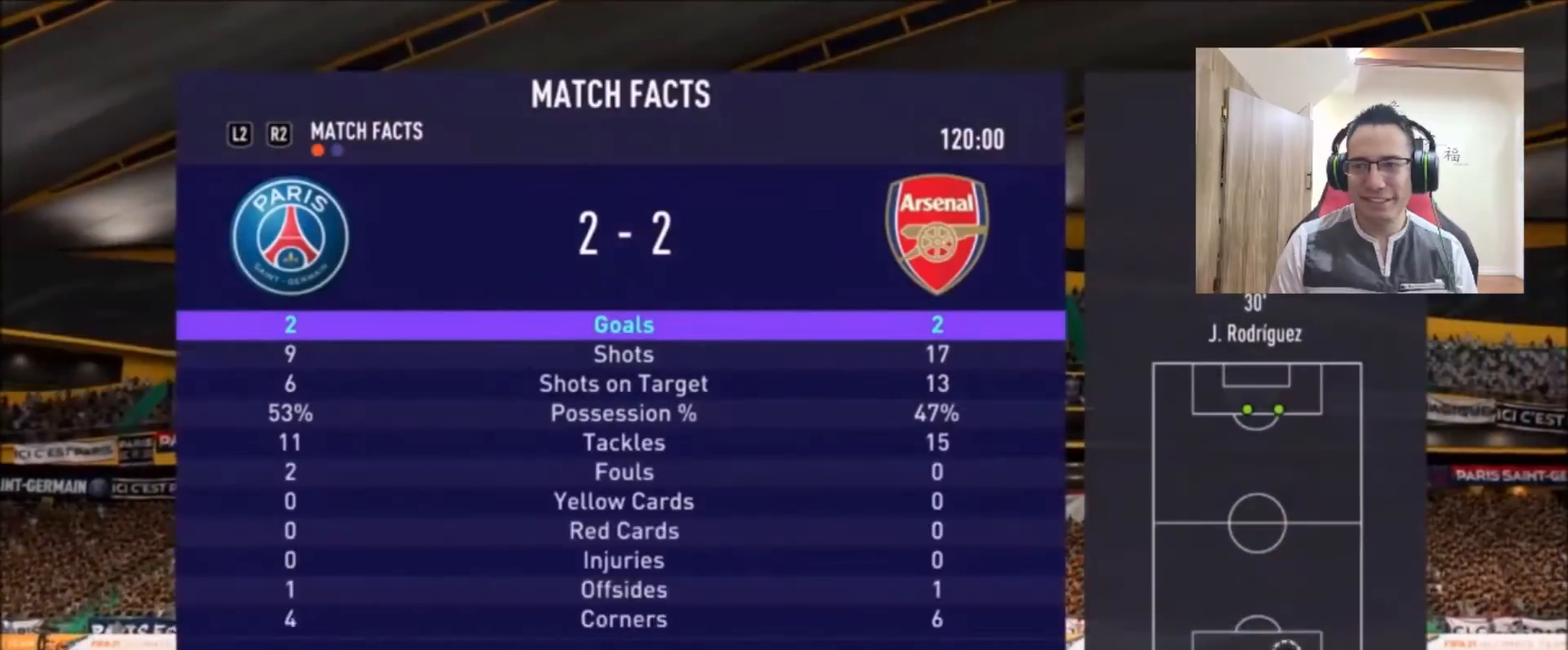
{"buttons": ["CIRCLE"], "left_stick": "down-left", "right_stick": "center", "events": [[42, "CROSS", "up"], [42, "left_stick", "down-left"], [250, "CIRCLE", "down"]]}
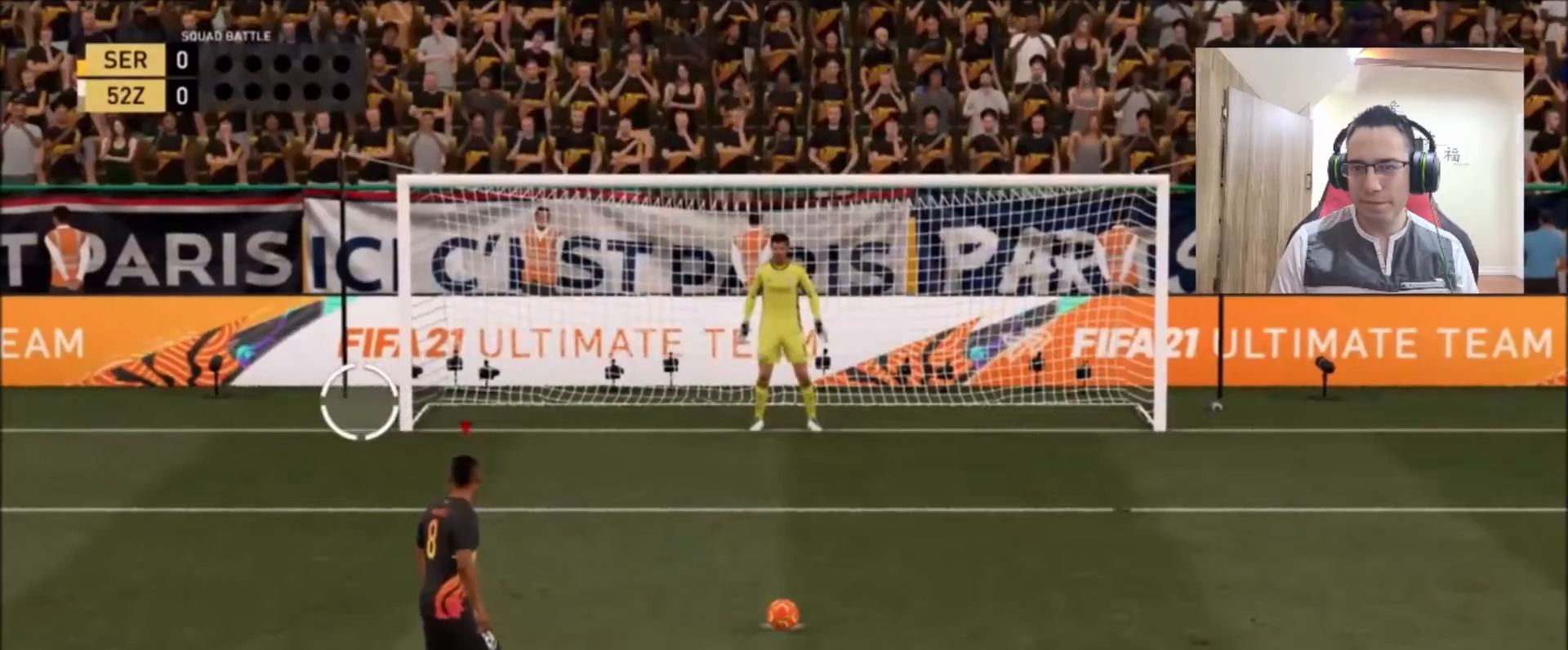
{"buttons": [], "left_stick": "down-left", "right_stick": "center", "events": [[167, "CIRCLE", "up"]]}
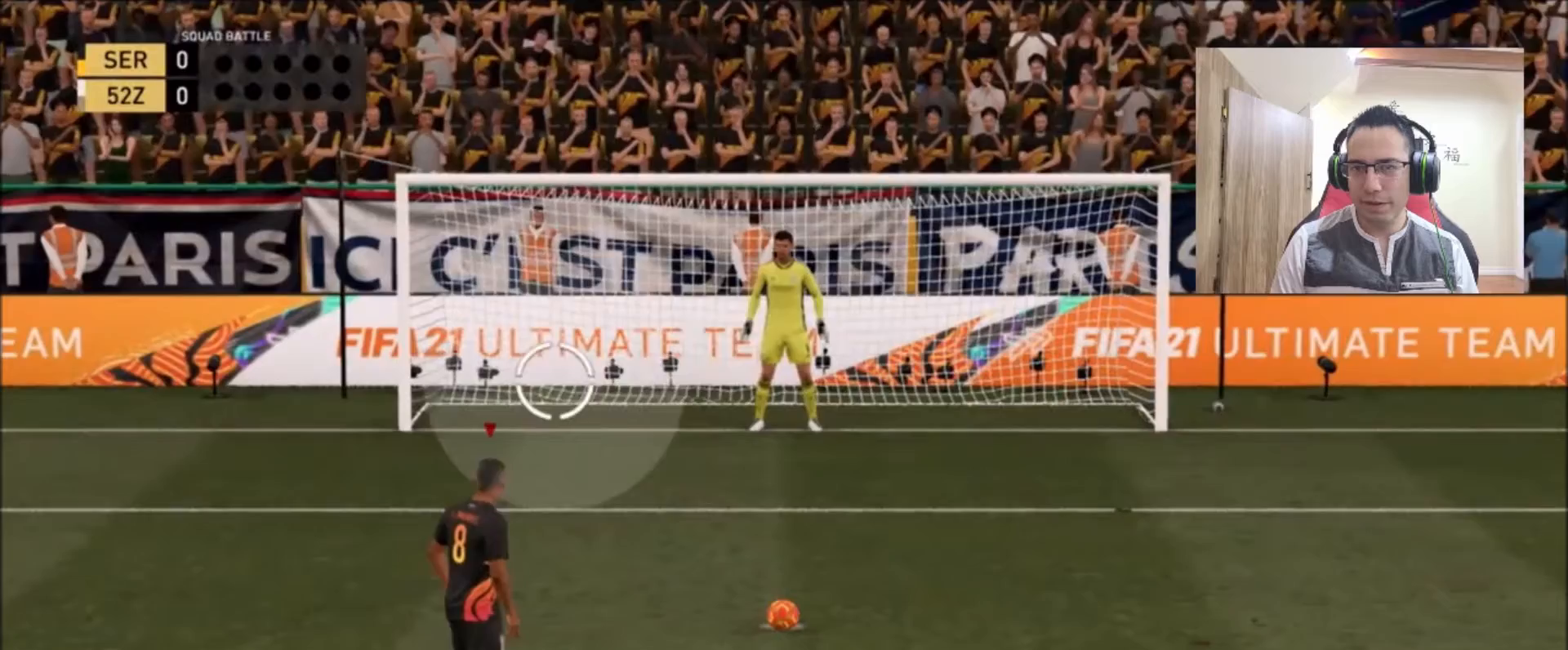
{"buttons": [], "left_stick": "down-left", "right_stick": "center", "events": []}
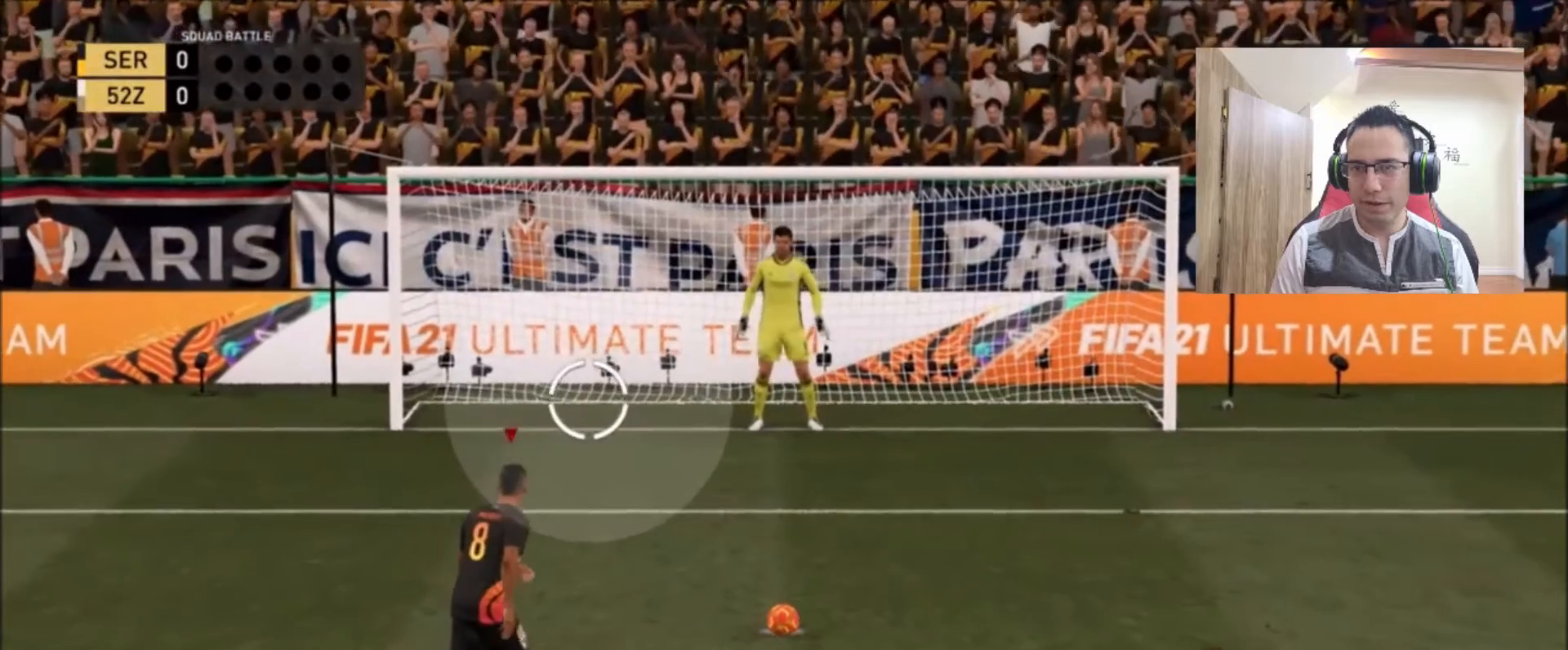
{"buttons": [], "left_stick": "down-left", "right_stick": "center", "events": []}
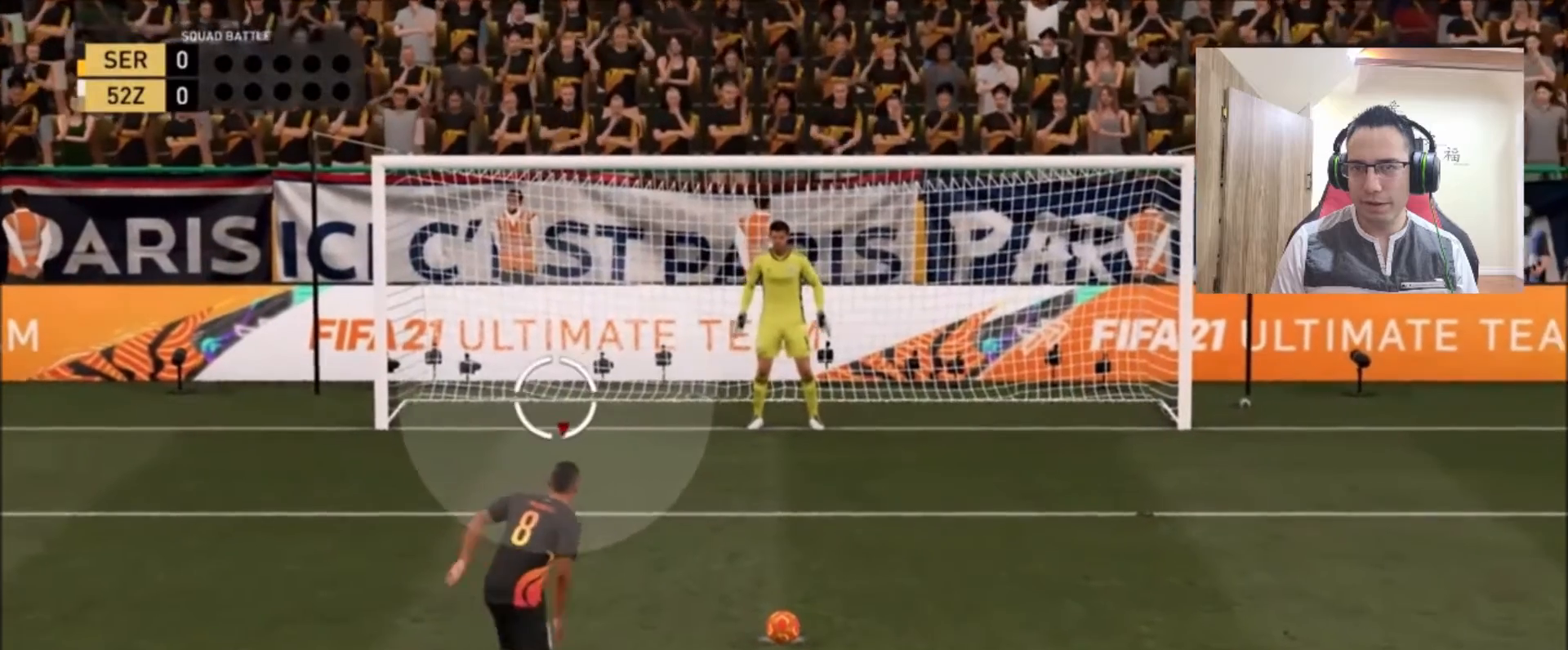
{"buttons": [], "left_stick": "down-left", "right_stick": "center", "events": []}
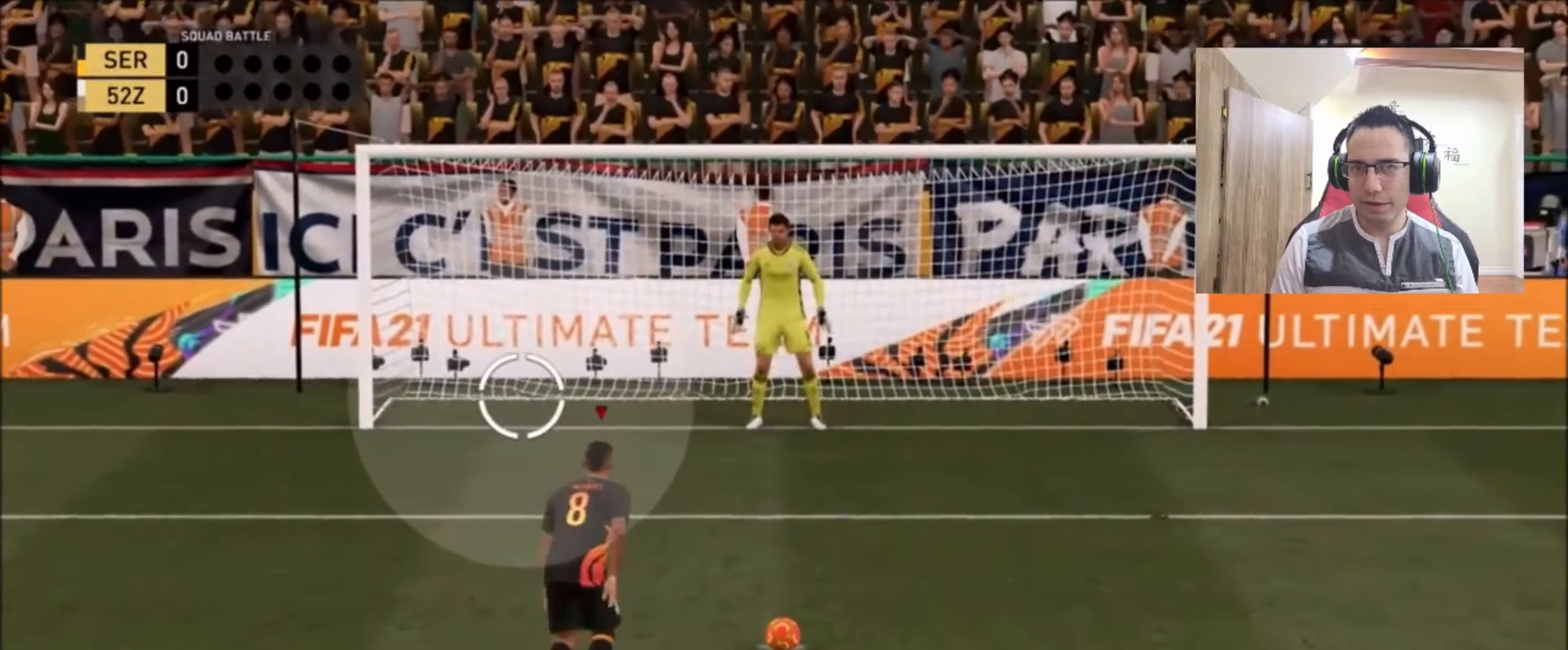
{"buttons": [], "left_stick": "down-left", "right_stick": "center", "events": []}
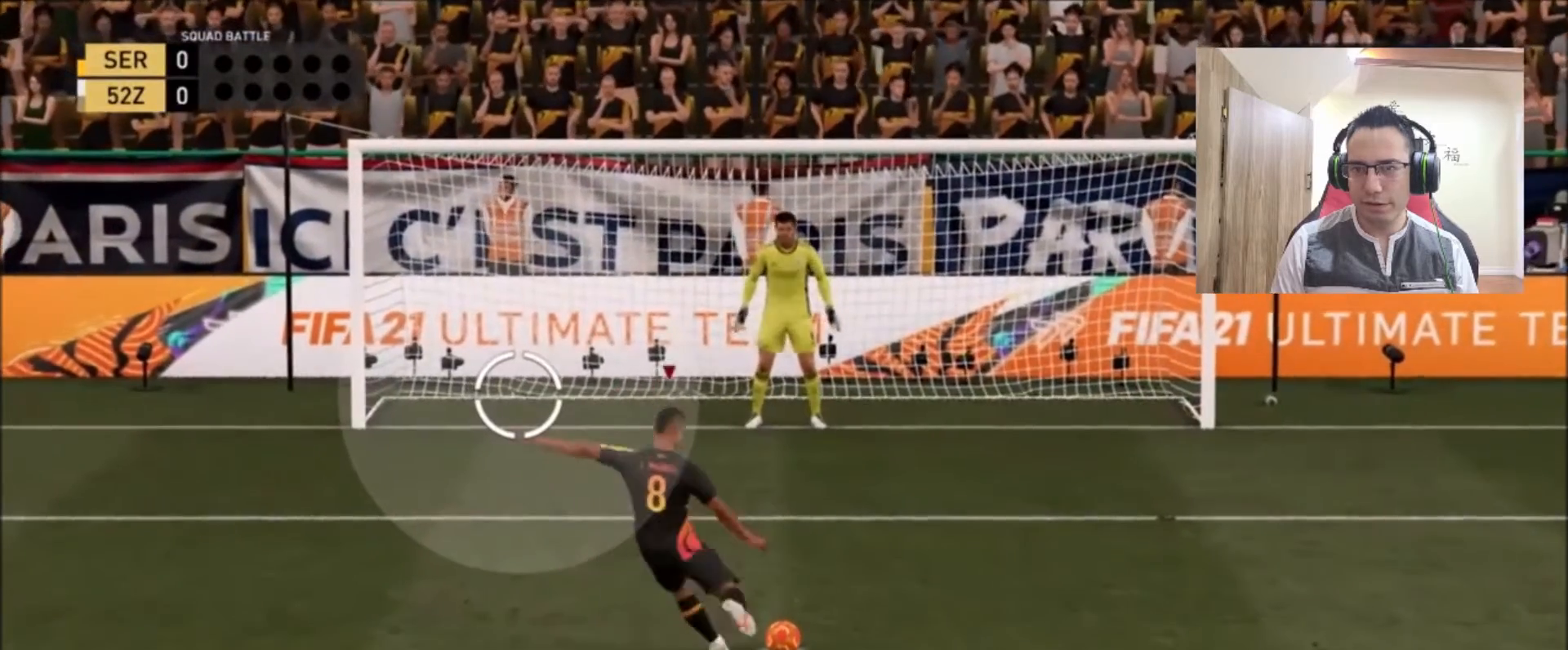
{"buttons": [], "left_stick": "down-left", "right_stick": "center", "events": []}
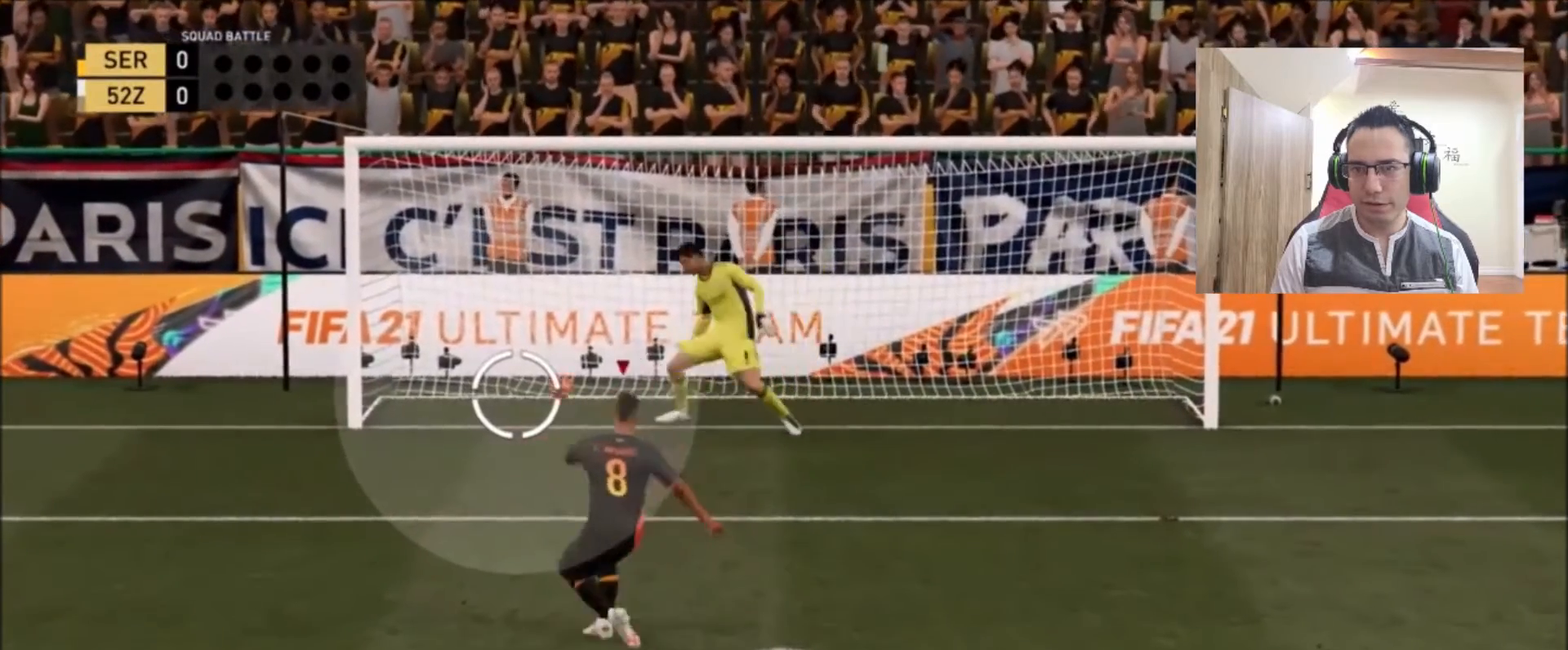
{"buttons": [], "left_stick": "center", "right_stick": "center", "events": [[375, "left_stick", "center"]]}
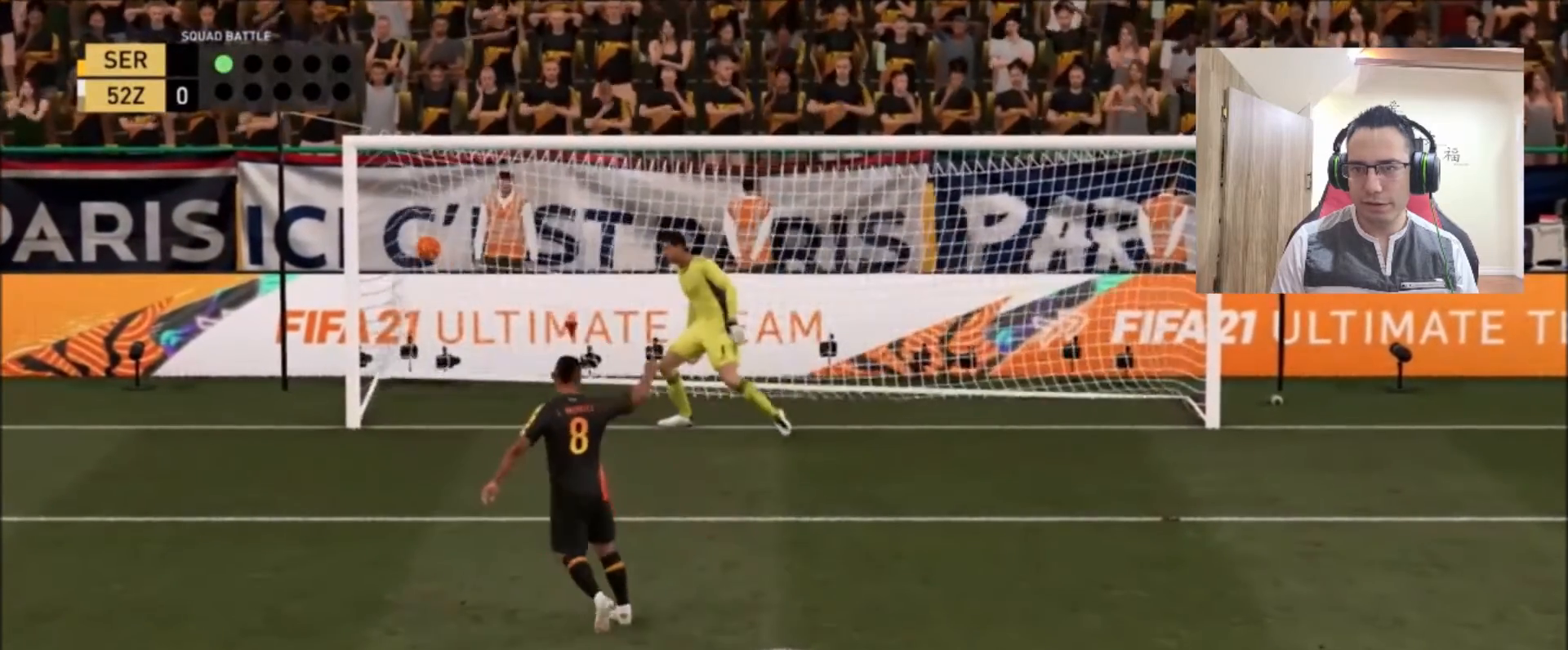
{"buttons": ["R1"], "left_stick": "center", "right_stick": "center", "events": [[42, "L1", "down"], [42, "R1", "down"], [83, "L1", "up"], [83, "R1", "up"], [208, "L1", "down"], [208, "R1", "down"], [333, "L1", "up"], [333, "R1", "up"], [375, "L1", "down"], [500, "L1", "up"], [500, "R1", "down"]]}
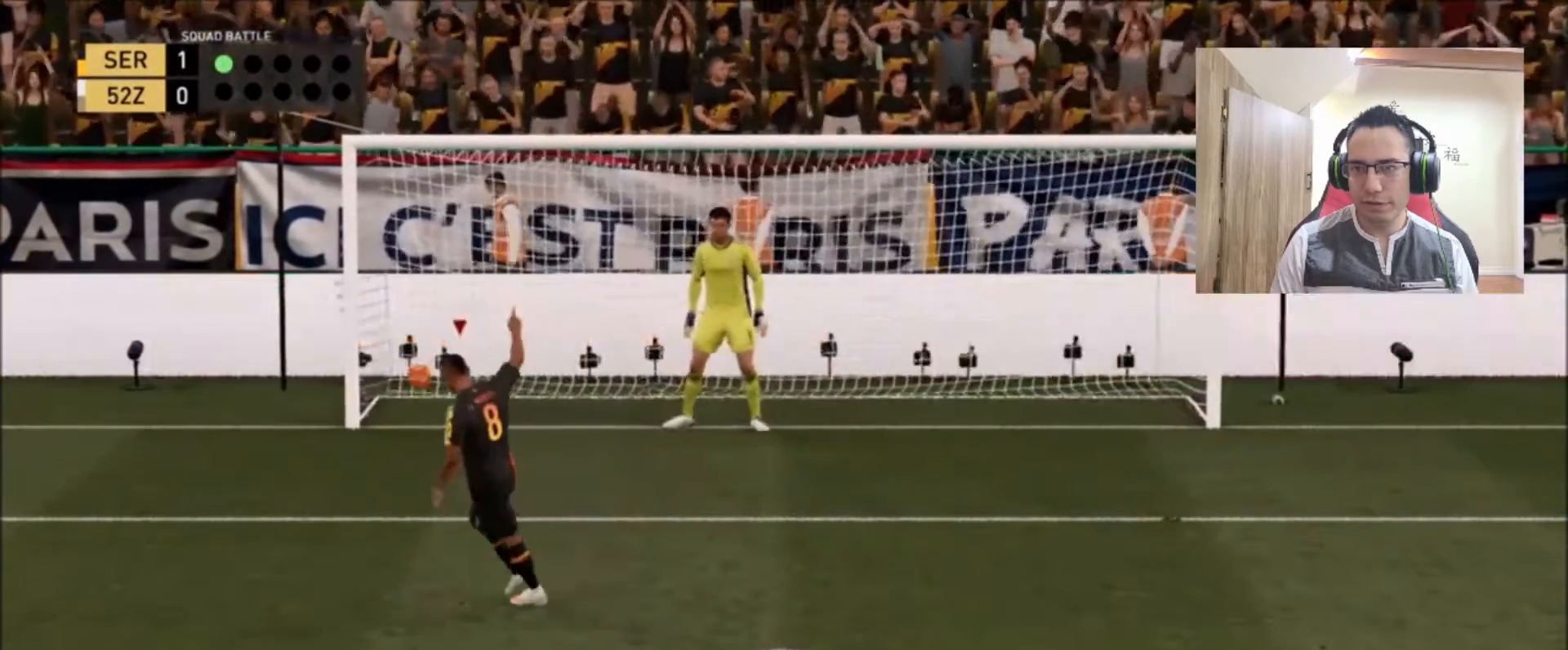
{"buttons": [], "left_stick": "center", "right_stick": "center", "events": [[42, "R1", "up"], [83, "CROSS", "down"], [250, "CROSS", "up"], [333, "CROSS", "down"], [500, "CROSS", "up"]]}
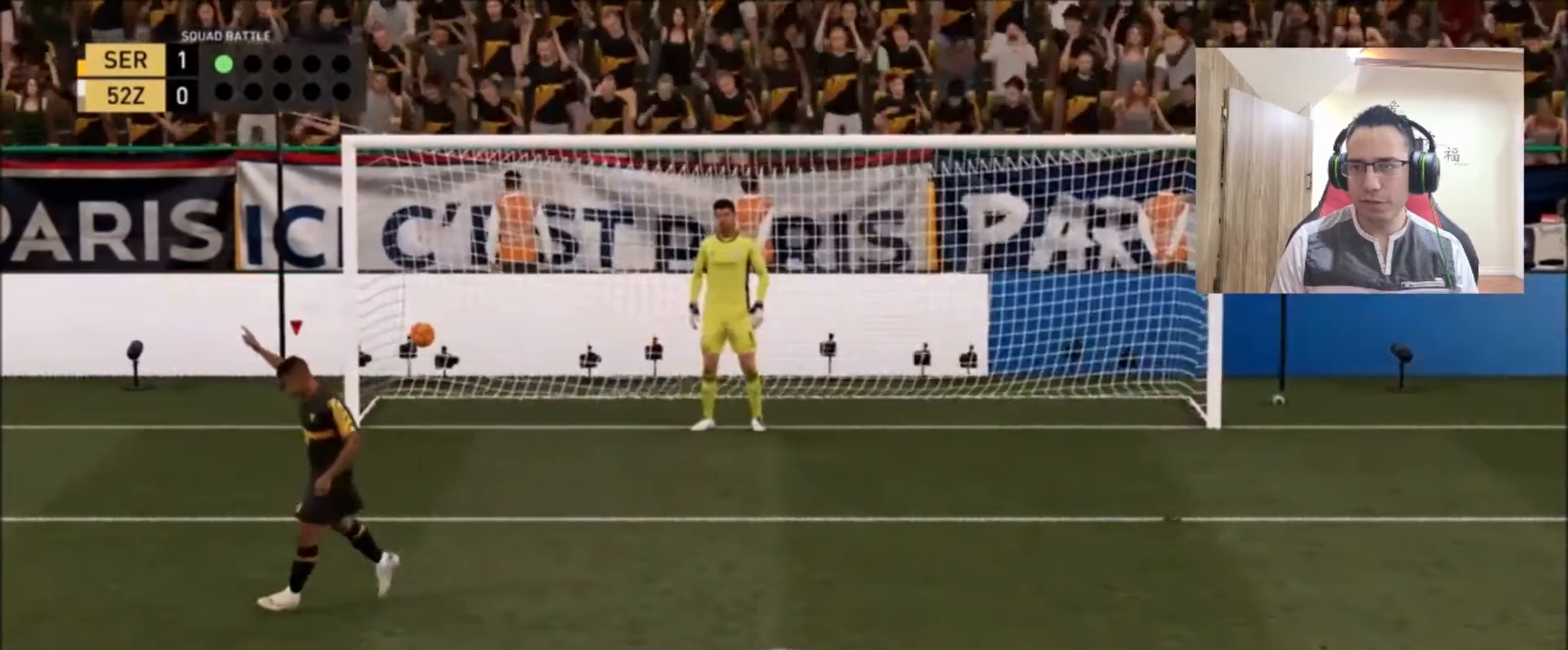
{"buttons": [], "left_stick": "center", "right_stick": "center", "events": []}
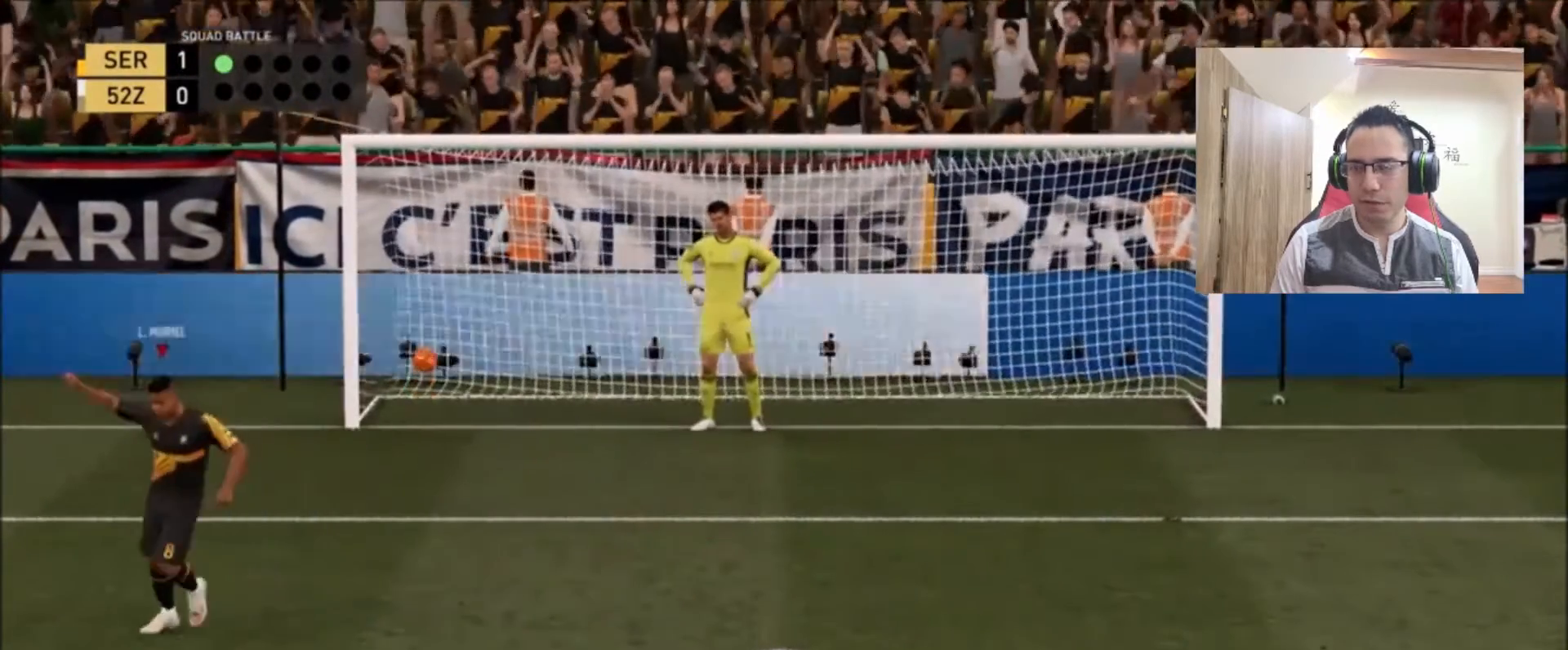
{"buttons": [], "left_stick": "center", "right_stick": "center", "events": [[42, "CROSS", "down"], [167, "CROSS", "up"]]}
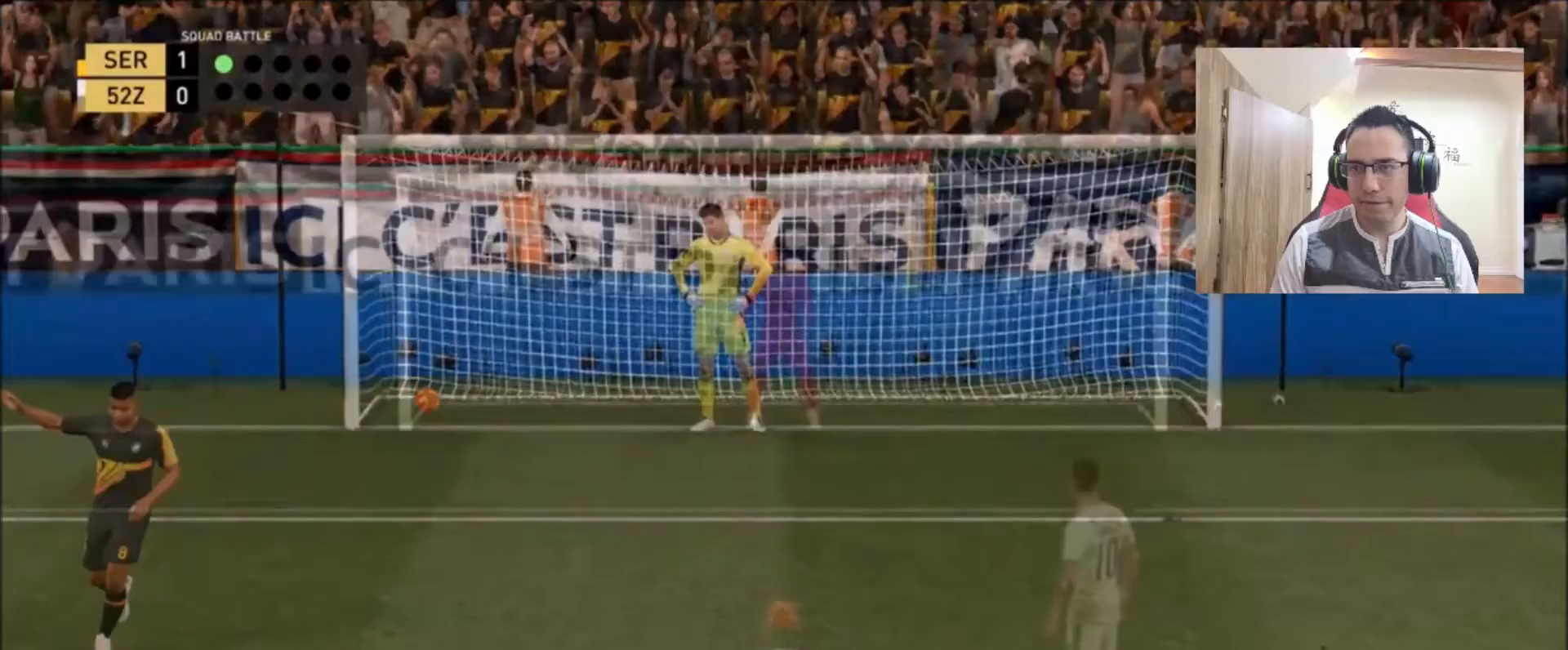
{"buttons": [], "left_stick": "center", "right_stick": "center", "events": []}
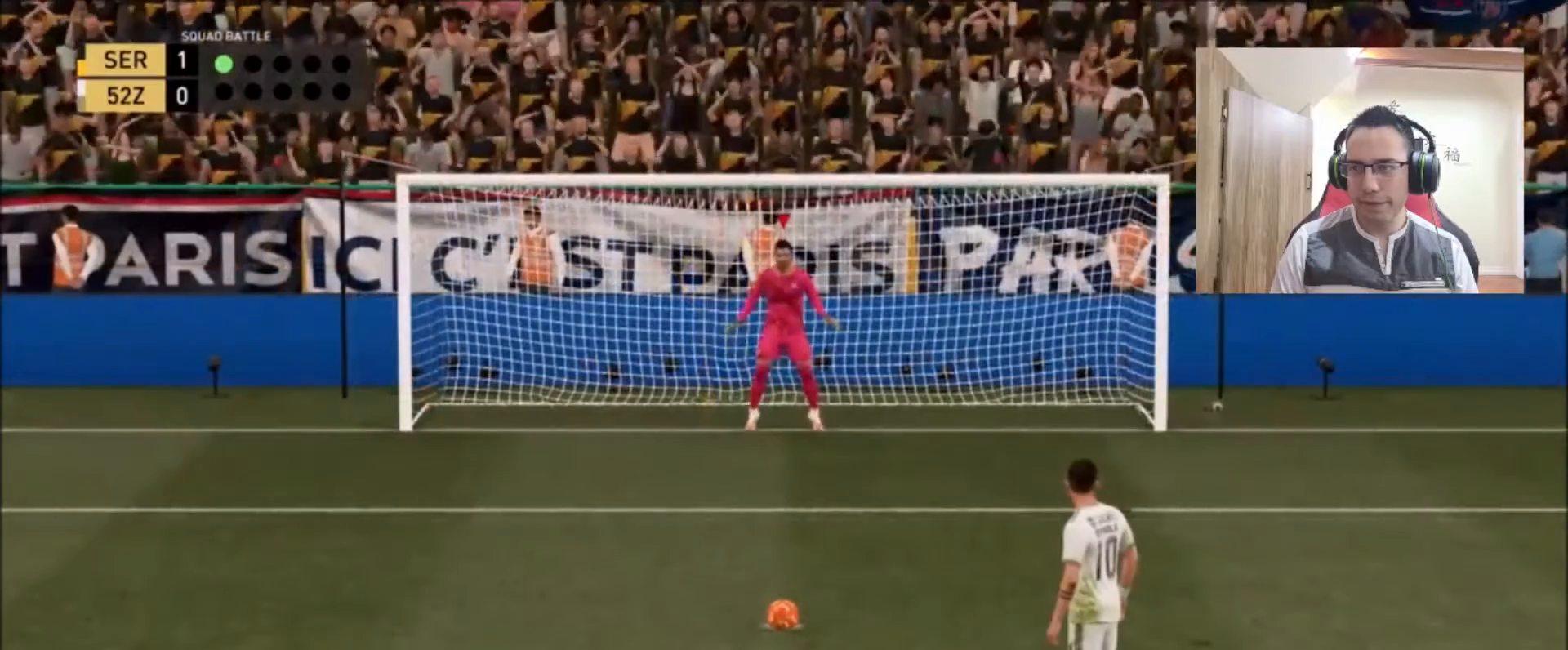
{"buttons": [], "left_stick": "center", "right_stick": "center", "events": []}
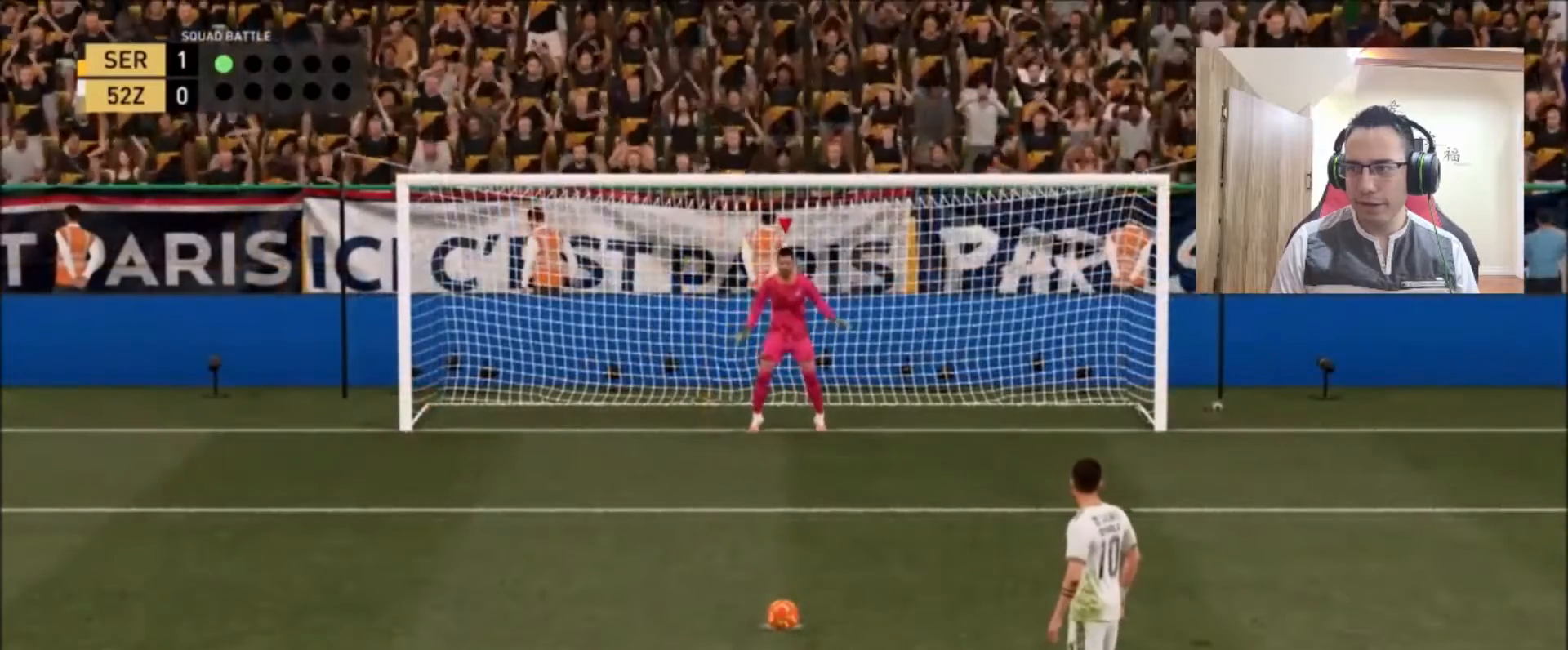
{"buttons": [], "left_stick": "center", "right_stick": "center", "events": []}
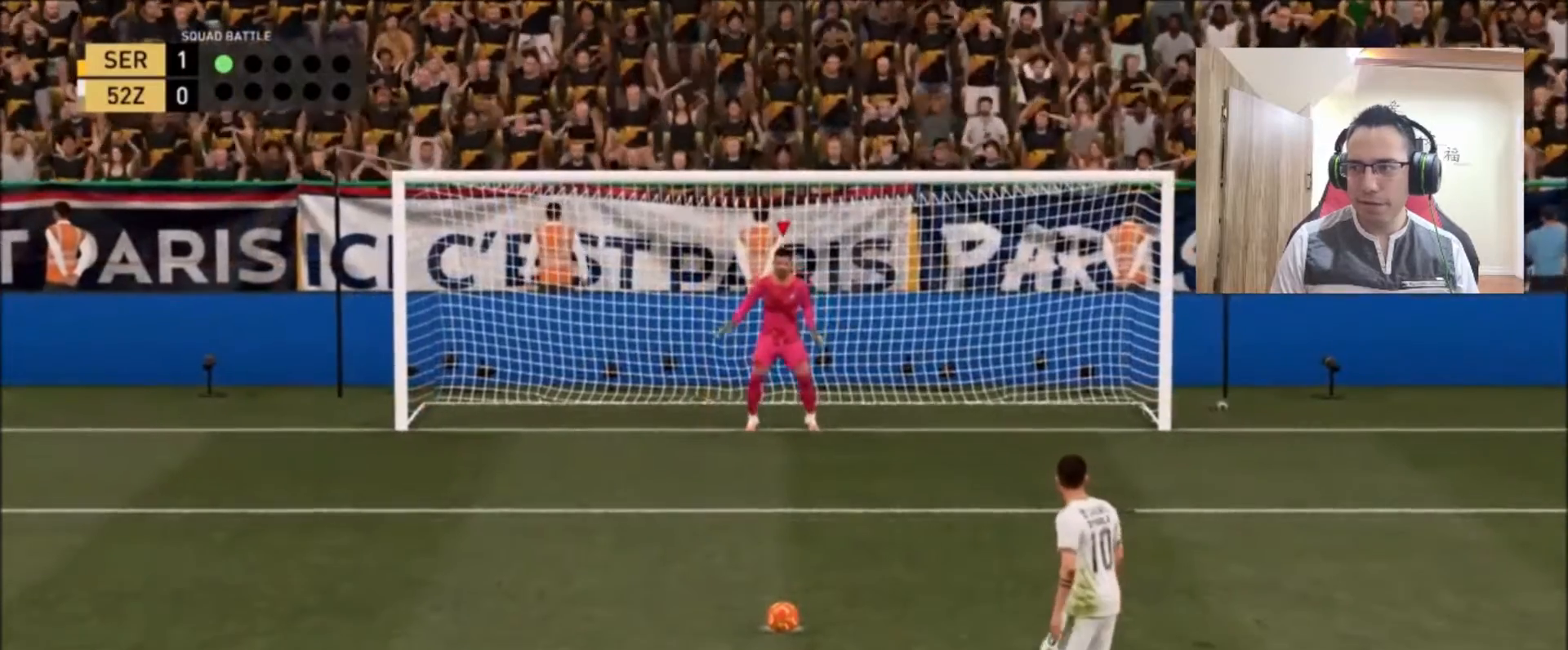
{"buttons": [], "left_stick": "center", "right_stick": "center", "events": []}
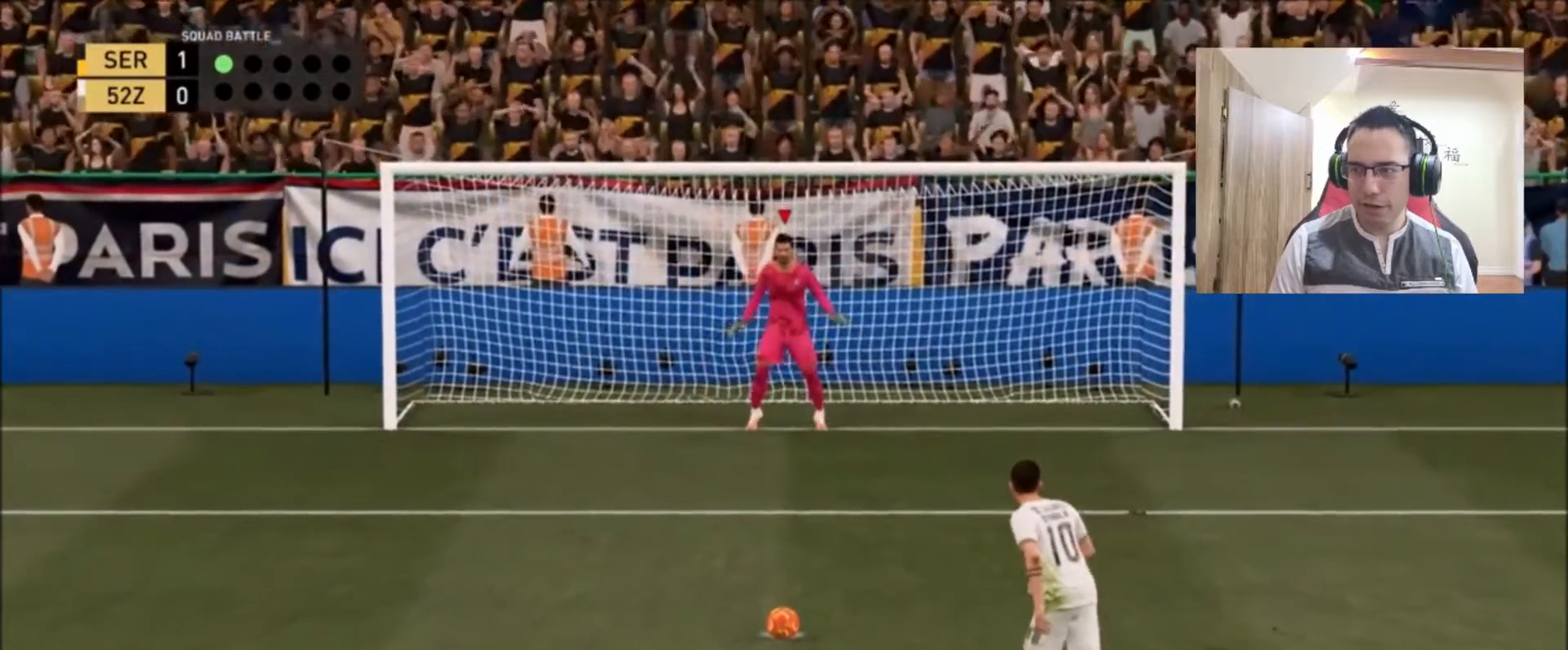
{"buttons": [], "left_stick": "center", "right_stick": "center", "events": []}
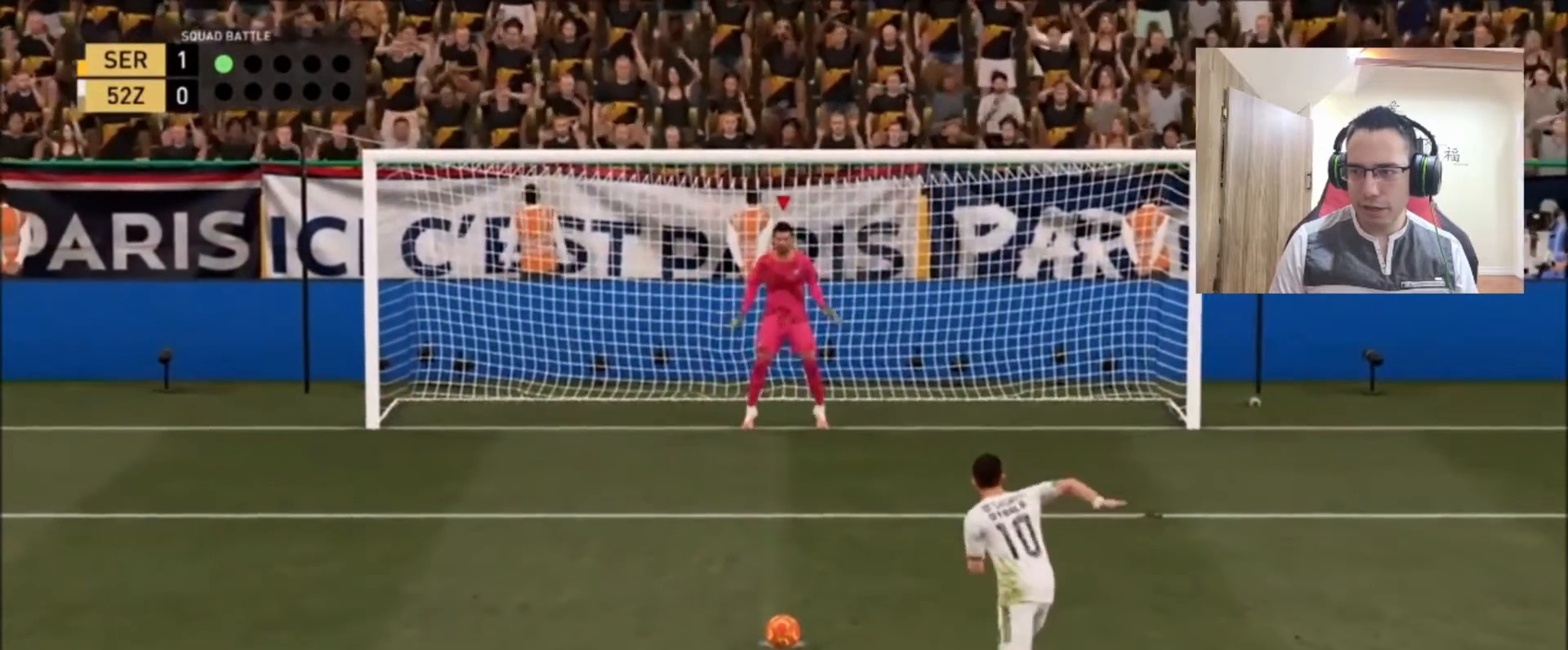
{"buttons": [], "left_stick": "center", "right_stick": "center", "events": []}
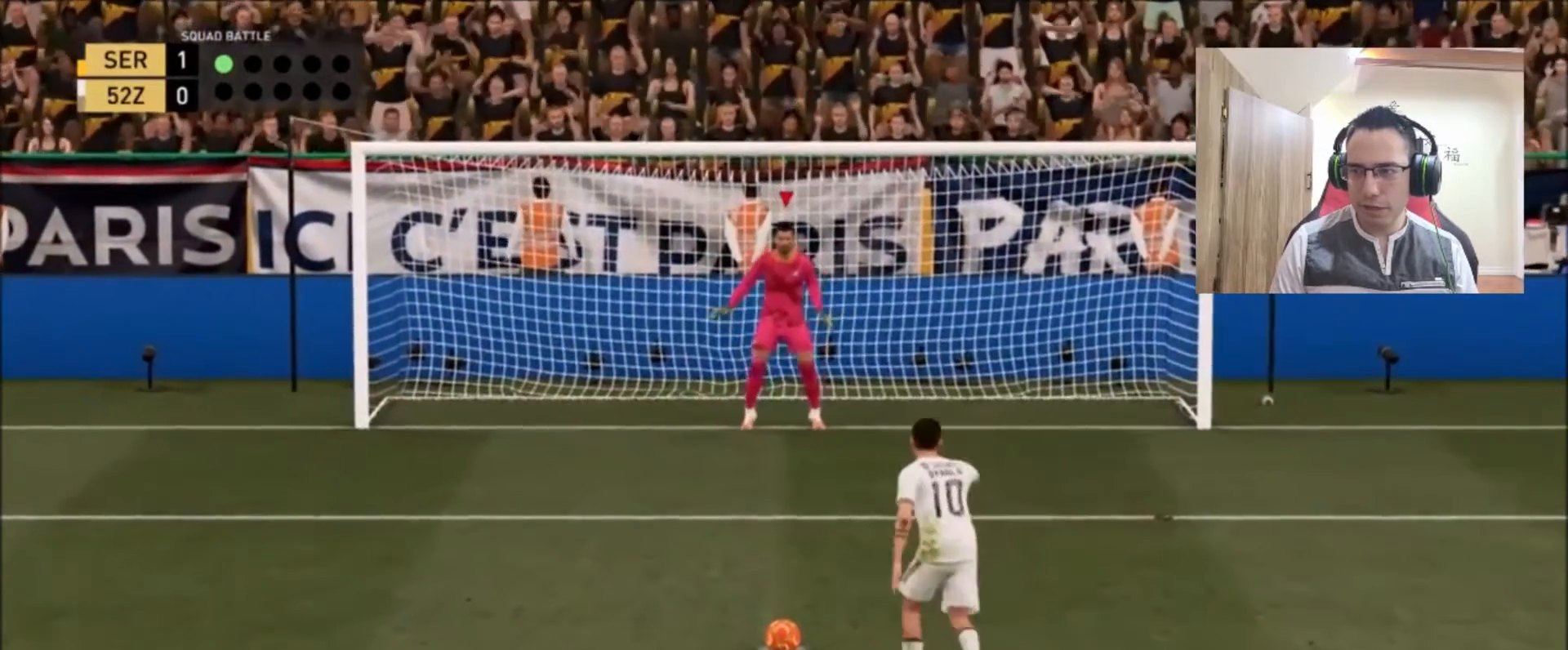
{"buttons": [], "left_stick": "center", "right_stick": "right", "events": [[83, "right_stick", "right"]]}
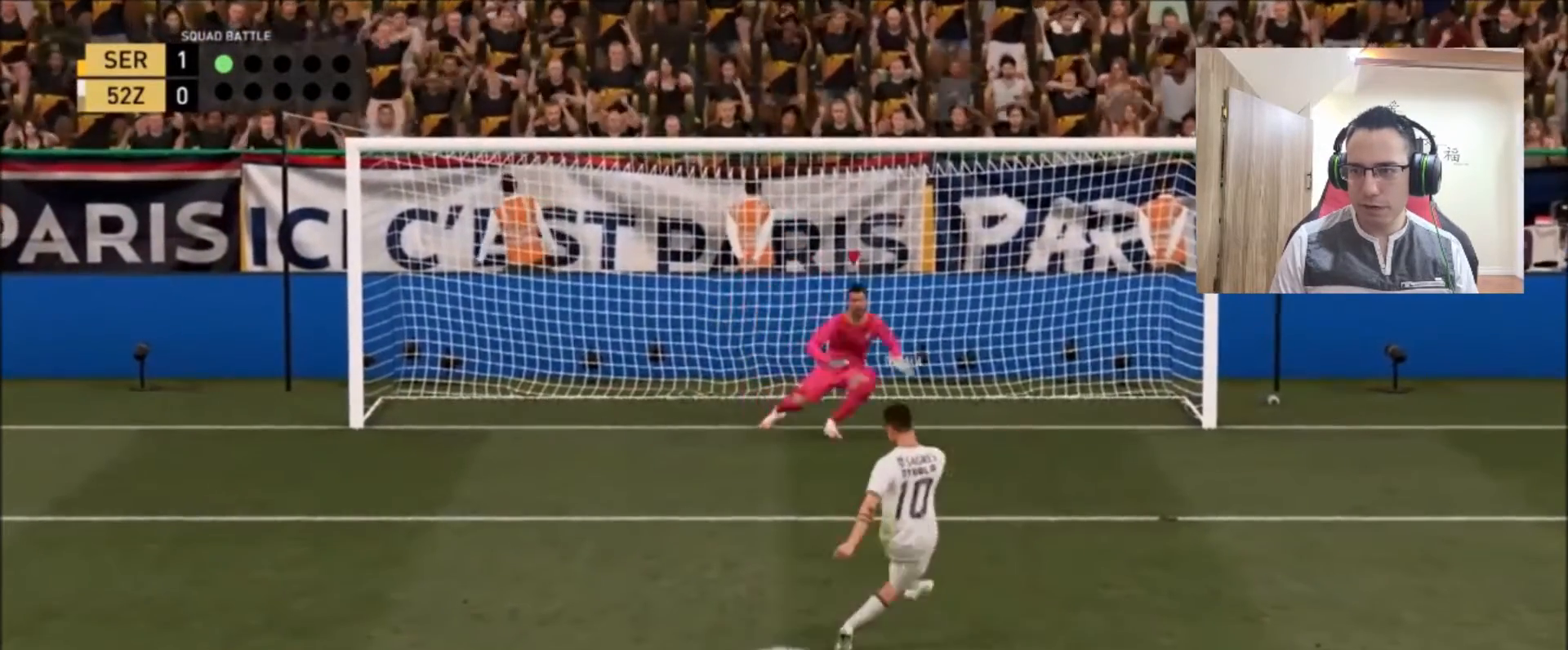
{"buttons": [], "left_stick": "center", "right_stick": "center", "events": [[167, "right_stick", "center"]]}
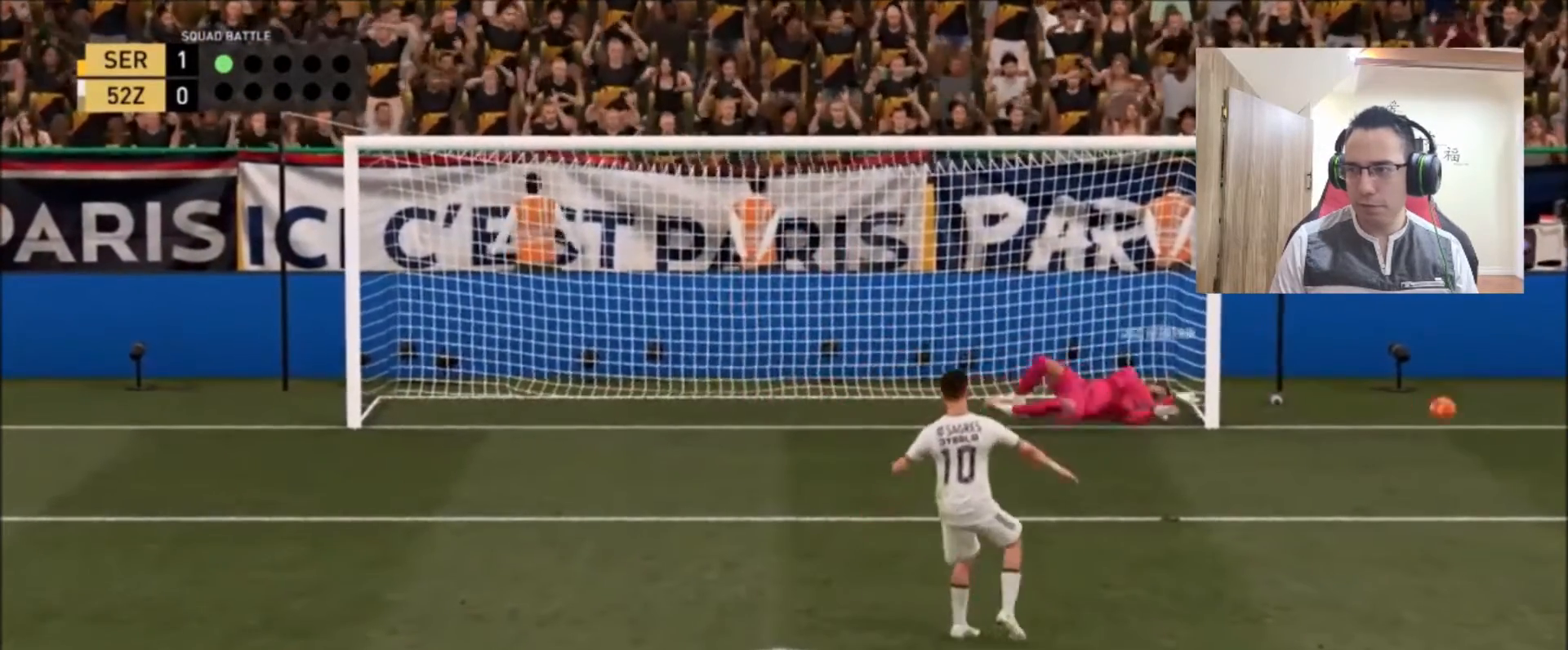
{"buttons": [], "left_stick": "center", "right_stick": "center", "events": []}